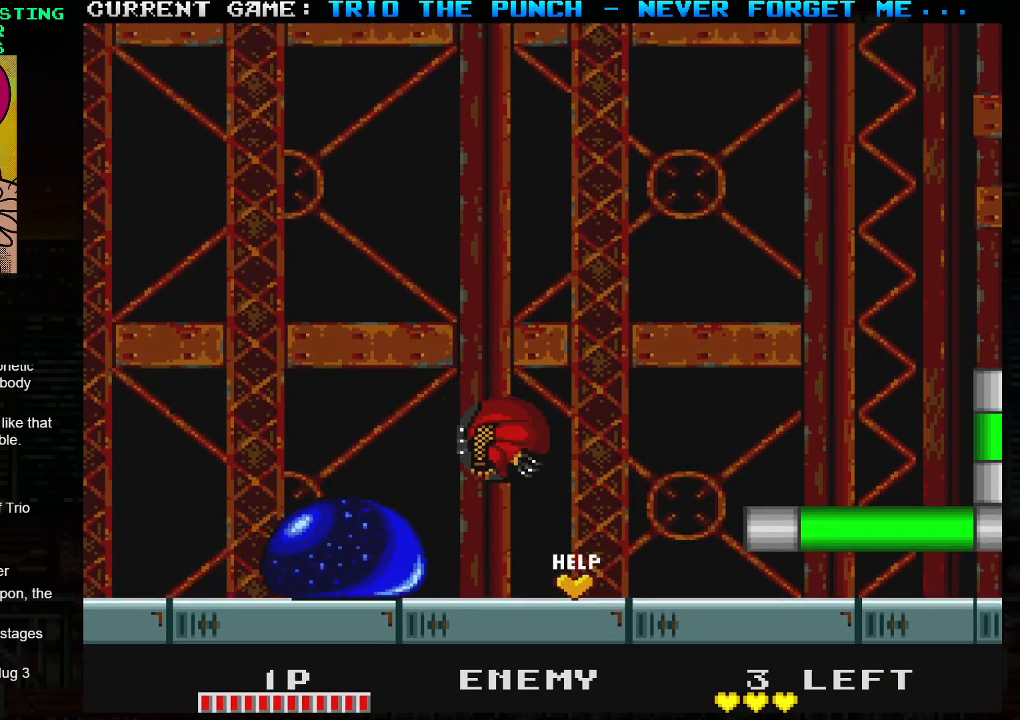
Gameplay with a controller (arcade stick); each line is a JSON object with the inputs held at the frame after it. "events" lists button and stick changes between this image and that frame as [ms after this image, input, new state], when the widget could be followed in between. Not read: L3 R3.
{"buttons": ["SQUARE"], "left_stick": "left", "events": [[50, "left_stick", "right"], [400, "TRIANGLE", "down"], [400, "left_stick", "left"], [450, "SQUARE", "down"], [500, "TRIANGLE", "up"]]}
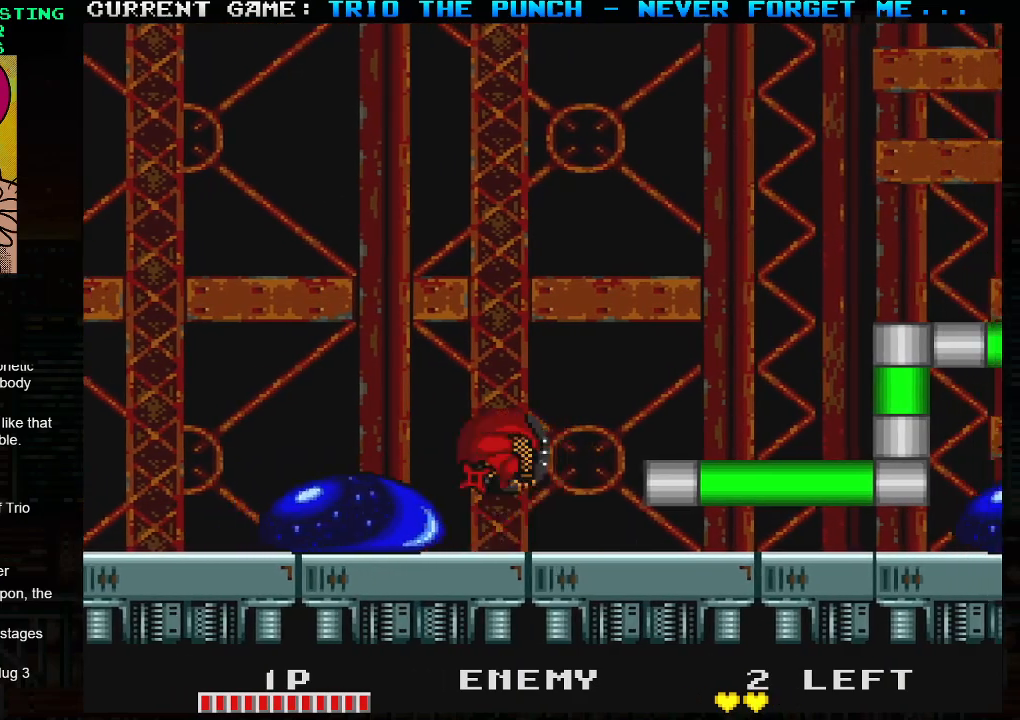
{"buttons": [], "left_stick": "left", "events": [[33, "SQUARE", "up"], [33, "left_stick", "center"], [367, "left_stick", "left"]]}
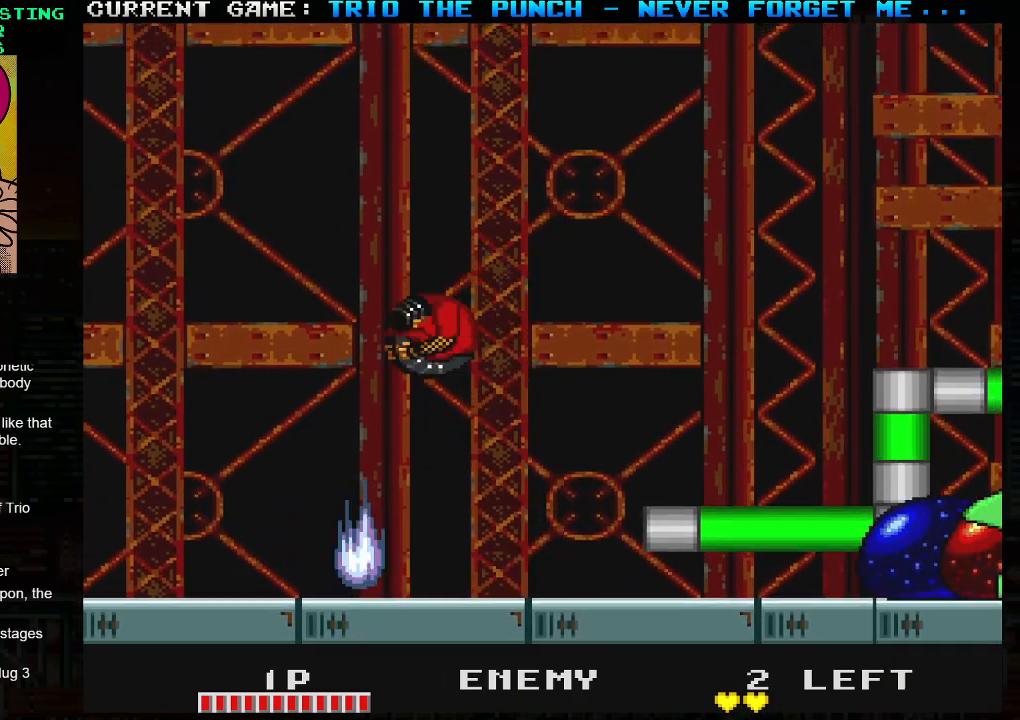
{"buttons": [], "left_stick": "right", "events": [[450, "left_stick", "center"], [500, "left_stick", "right"]]}
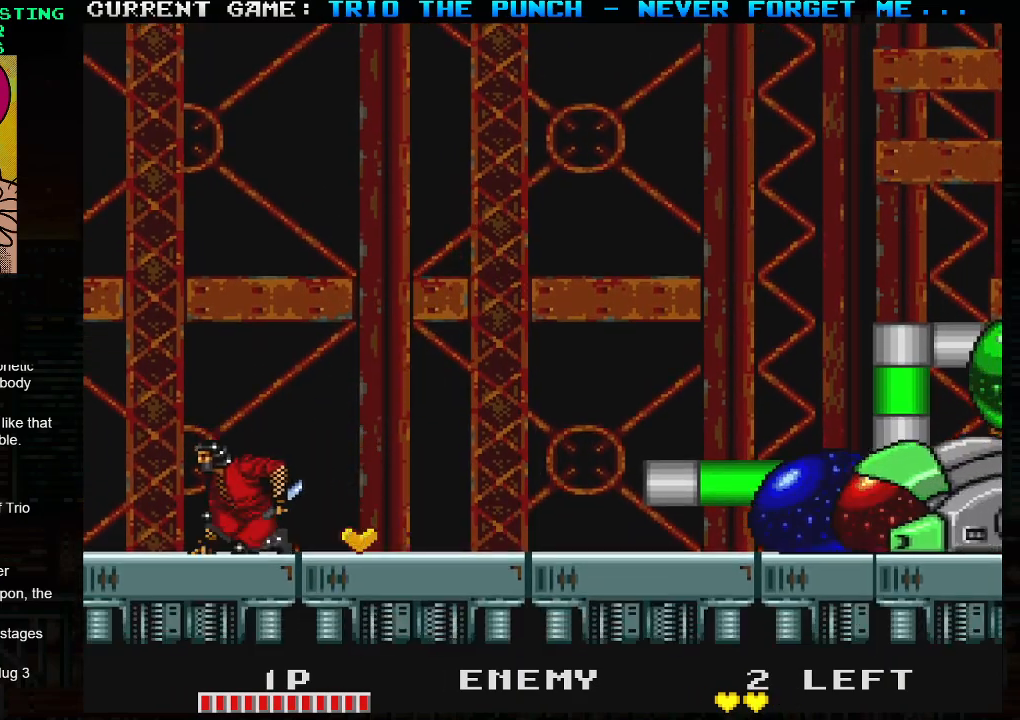
{"buttons": [], "left_stick": "center", "events": [[217, "TRIANGLE", "down"], [250, "SQUARE", "down"], [267, "left_stick", "center"], [283, "TRIANGLE", "up"], [333, "SQUARE", "up"]]}
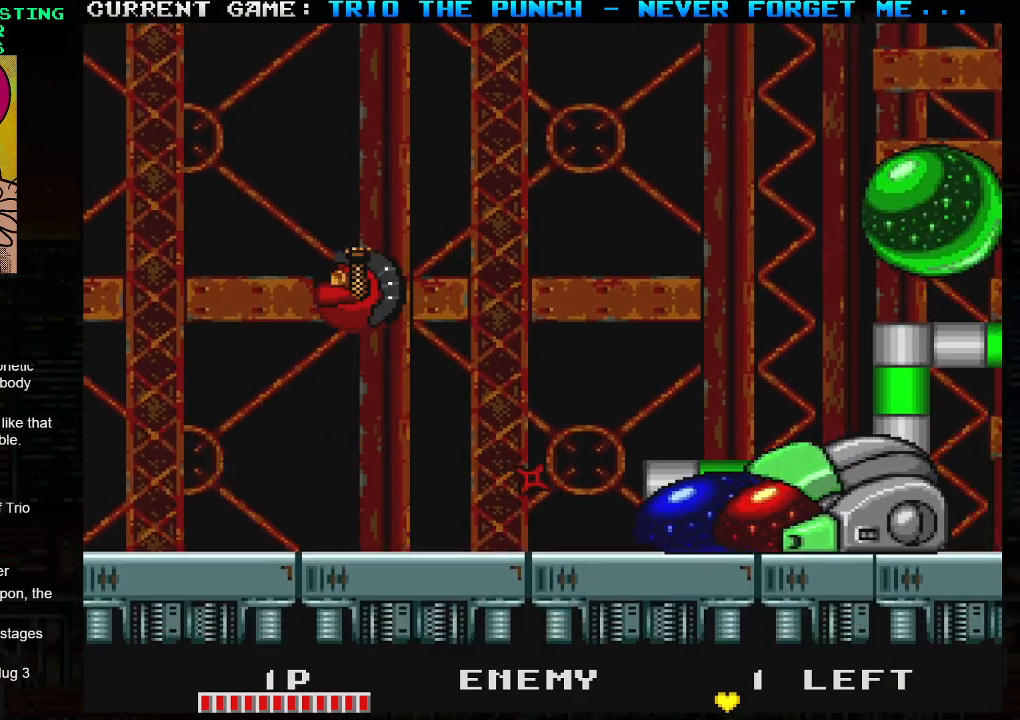
{"buttons": ["SQUARE"], "left_stick": "center", "events": [[500, "SQUARE", "down"]]}
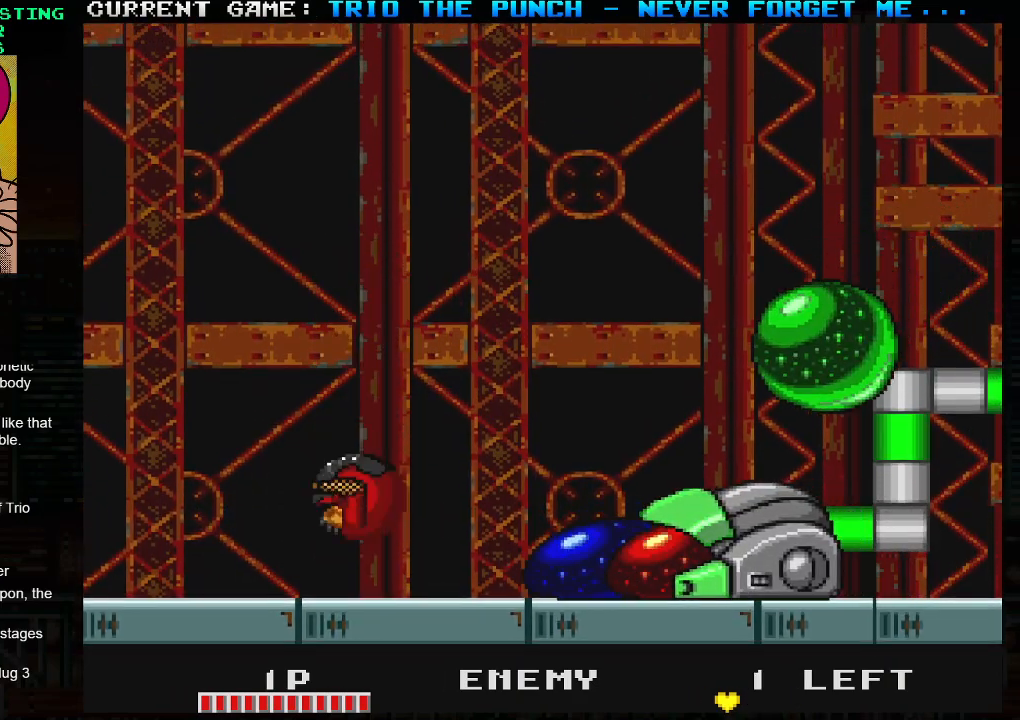
{"buttons": [], "left_stick": "center", "events": [[100, "SQUARE", "up"], [250, "TRIANGLE", "down"], [300, "SQUARE", "down"], [317, "TRIANGLE", "up"], [367, "SQUARE", "up"]]}
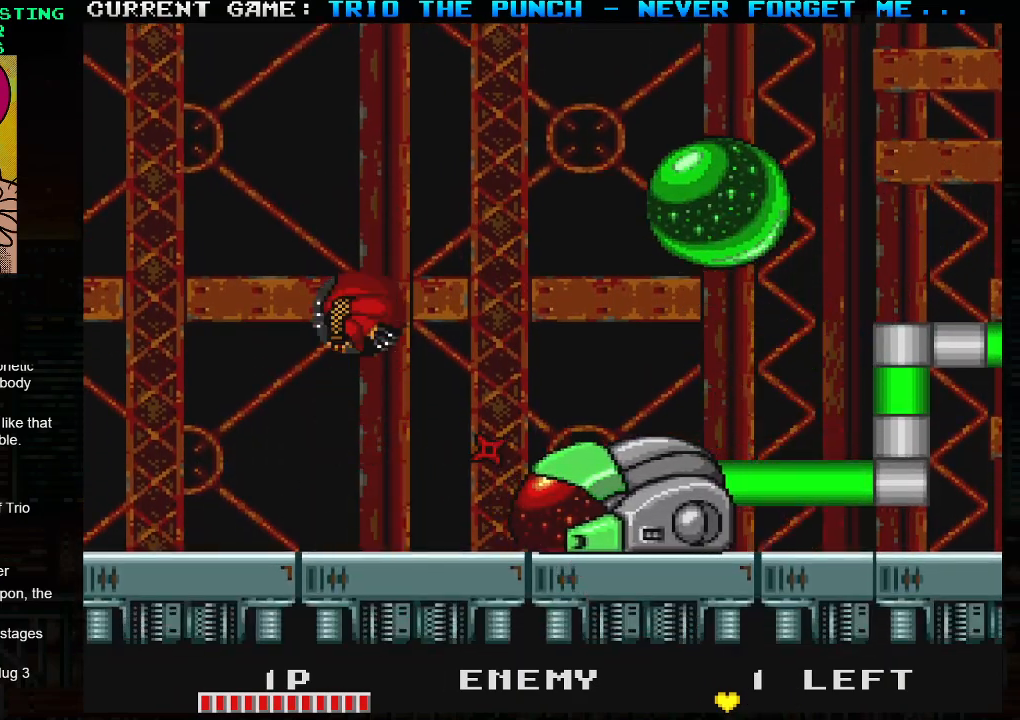
{"buttons": [], "left_stick": "right", "events": [[17, "left_stick", "left"], [450, "left_stick", "right"]]}
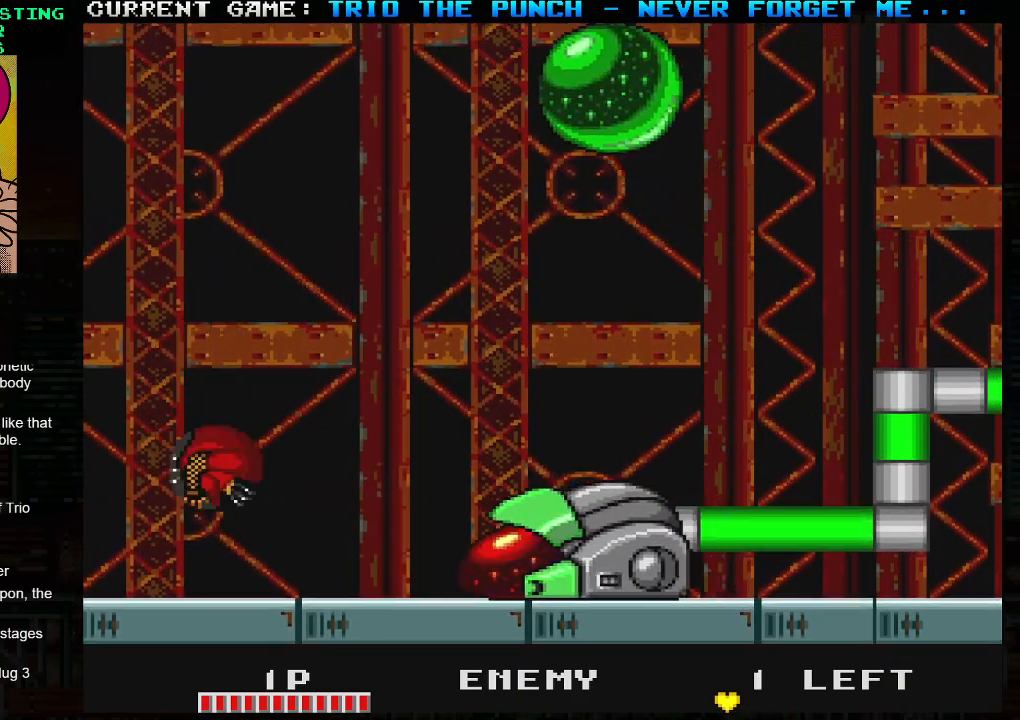
{"buttons": [], "left_stick": "left", "events": [[33, "SQUARE", "down"], [100, "SQUARE", "up"], [100, "left_stick", "center"], [283, "TRIANGLE", "down"], [333, "SQUARE", "down"], [350, "TRIANGLE", "up"], [383, "SQUARE", "up"], [467, "left_stick", "left"]]}
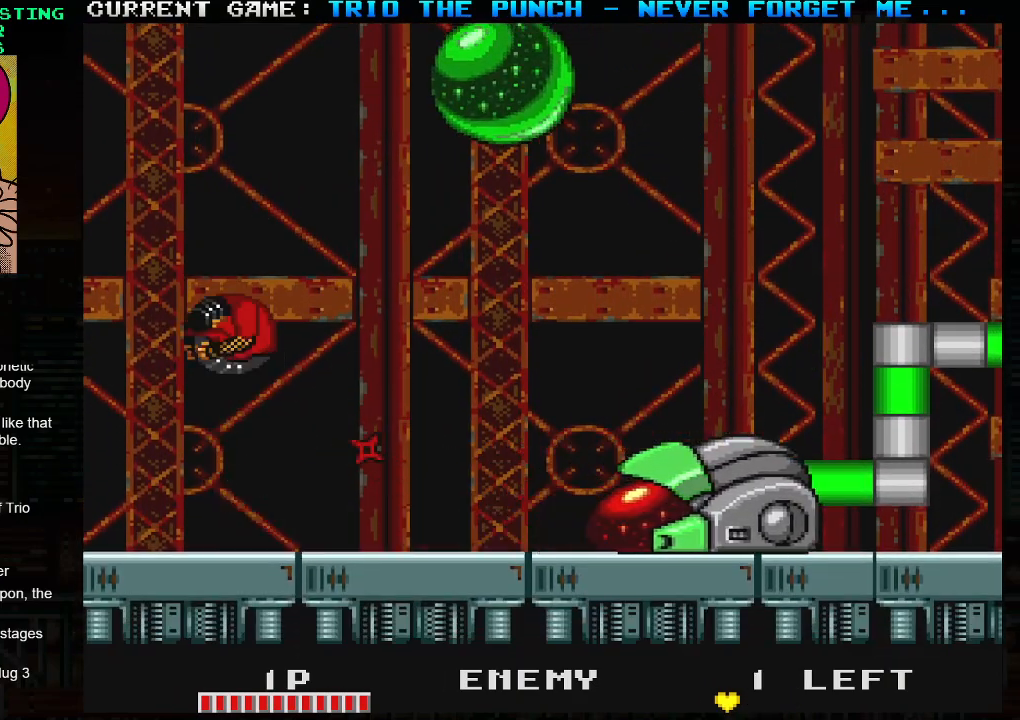
{"buttons": [], "left_stick": "center", "events": [[183, "left_stick", "center"], [250, "left_stick", "right"], [350, "left_stick", "center"], [450, "SQUARE", "down"], [500, "SQUARE", "up"]]}
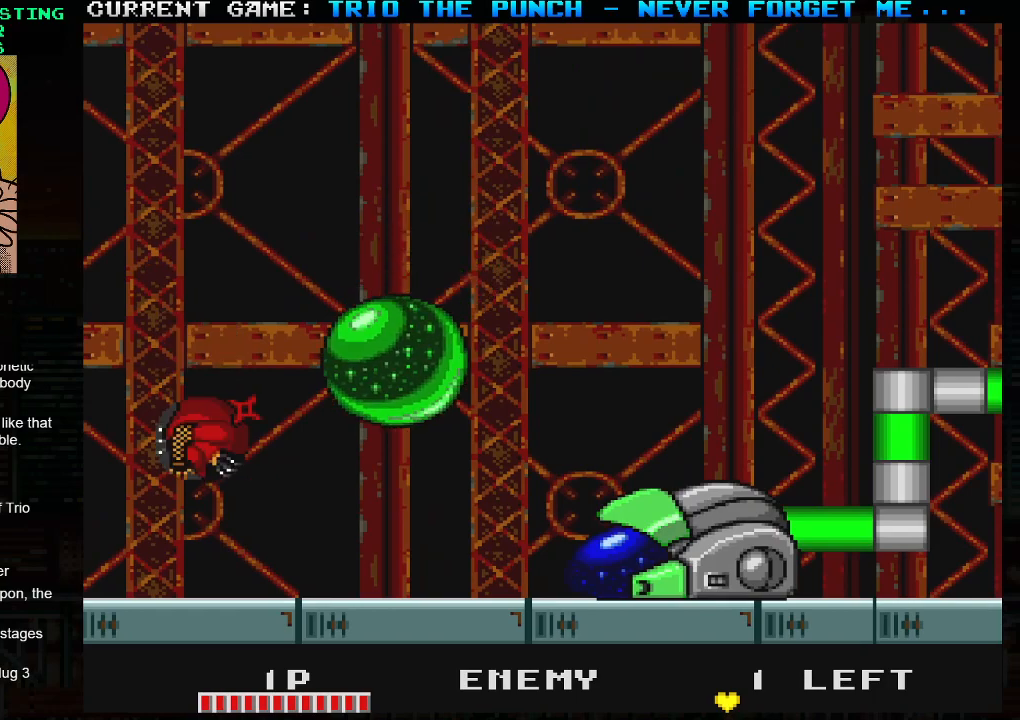
{"buttons": [], "left_stick": "center", "events": [[250, "TRIANGLE", "down"], [300, "SQUARE", "down"], [333, "TRIANGLE", "up"], [367, "SQUARE", "up"]]}
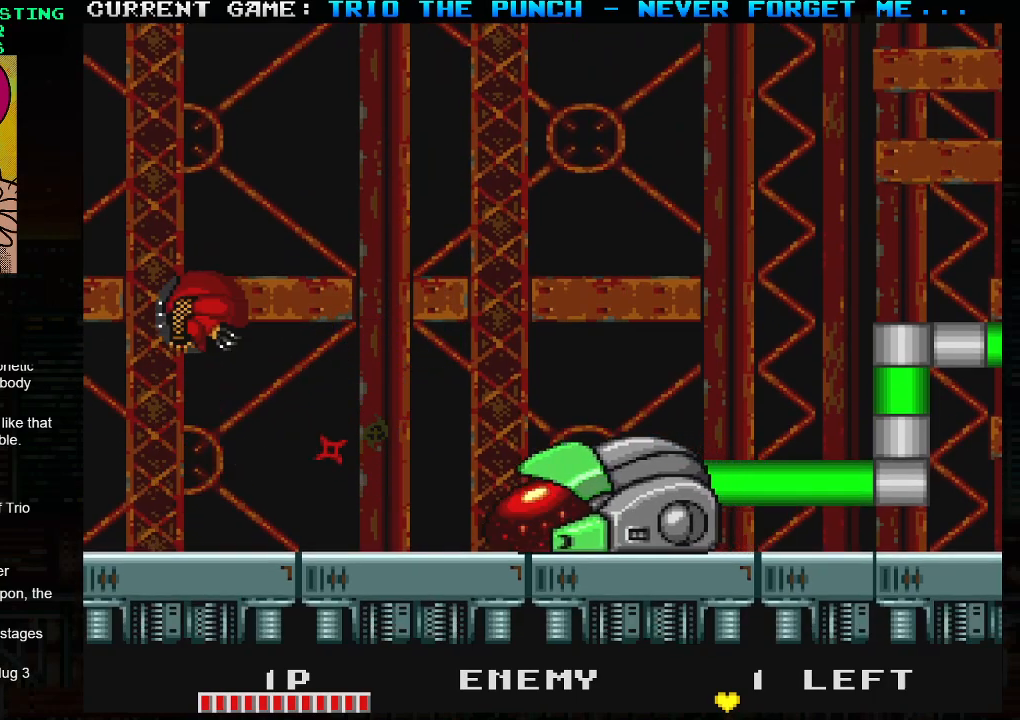
{"buttons": [], "left_stick": "center", "events": []}
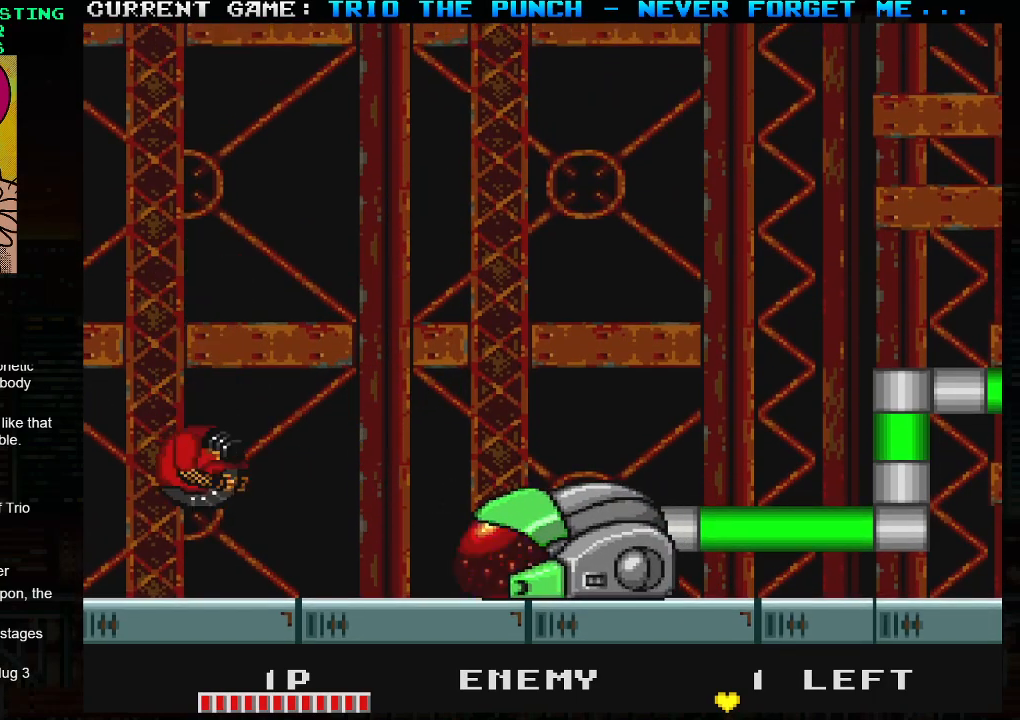
{"buttons": [], "left_stick": "center", "events": [[183, "left_stick", "right"], [350, "SQUARE", "down"], [383, "left_stick", "center"], [467, "SQUARE", "up"]]}
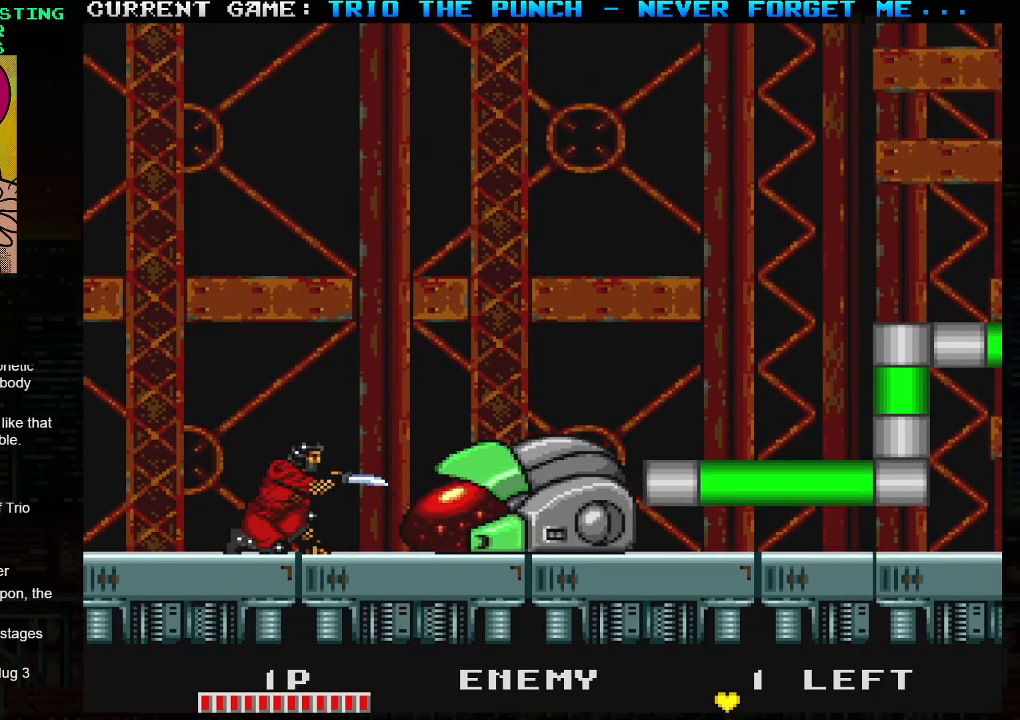
{"buttons": [], "left_stick": "right", "events": [[383, "left_stick", "right"]]}
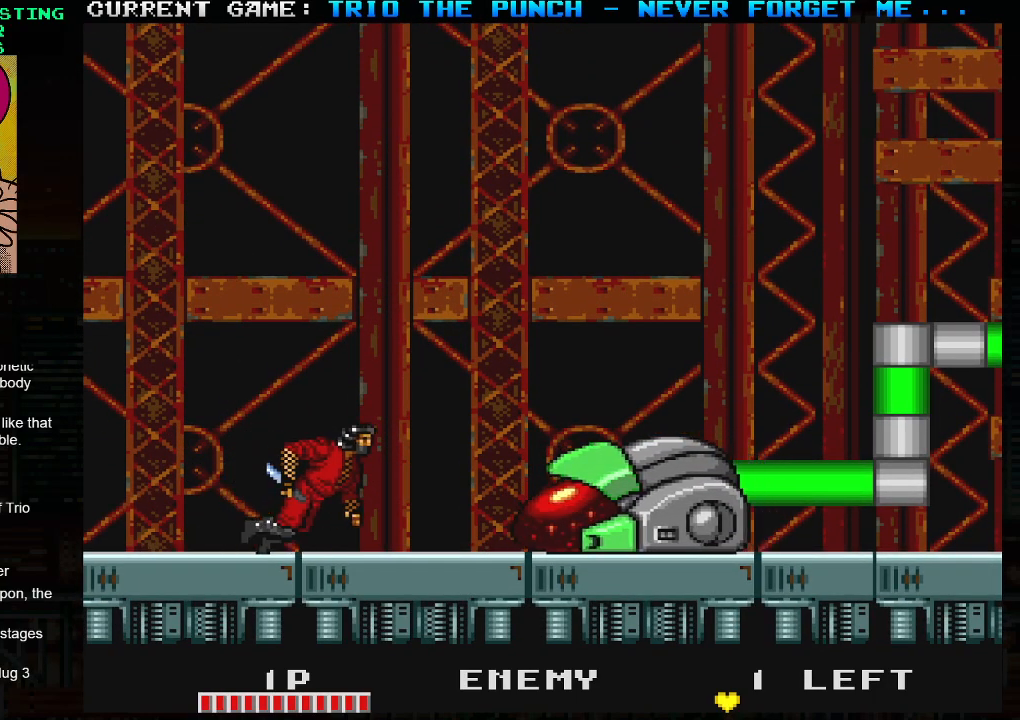
{"buttons": [], "left_stick": "center", "events": [[117, "SQUARE", "down"], [133, "left_stick", "center"], [233, "SQUARE", "up"]]}
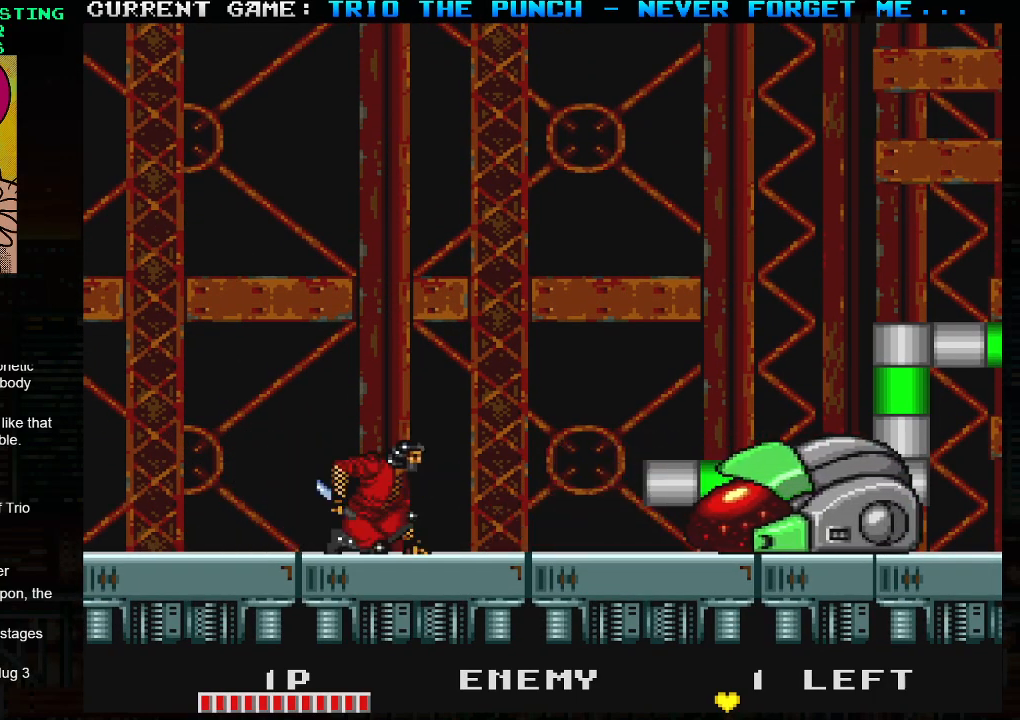
{"buttons": ["SQUARE"], "left_stick": "center", "events": [[100, "left_stick", "right"], [417, "SQUARE", "down"], [433, "left_stick", "center"]]}
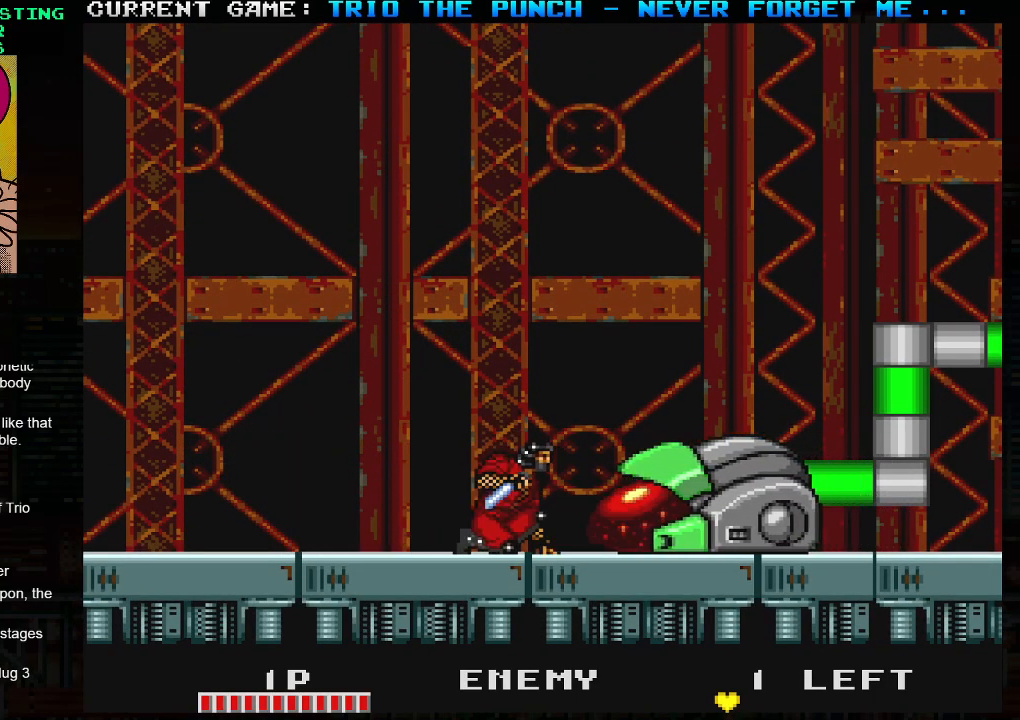
{"buttons": [], "left_stick": "right", "events": [[50, "SQUARE", "up"], [350, "left_stick", "right"]]}
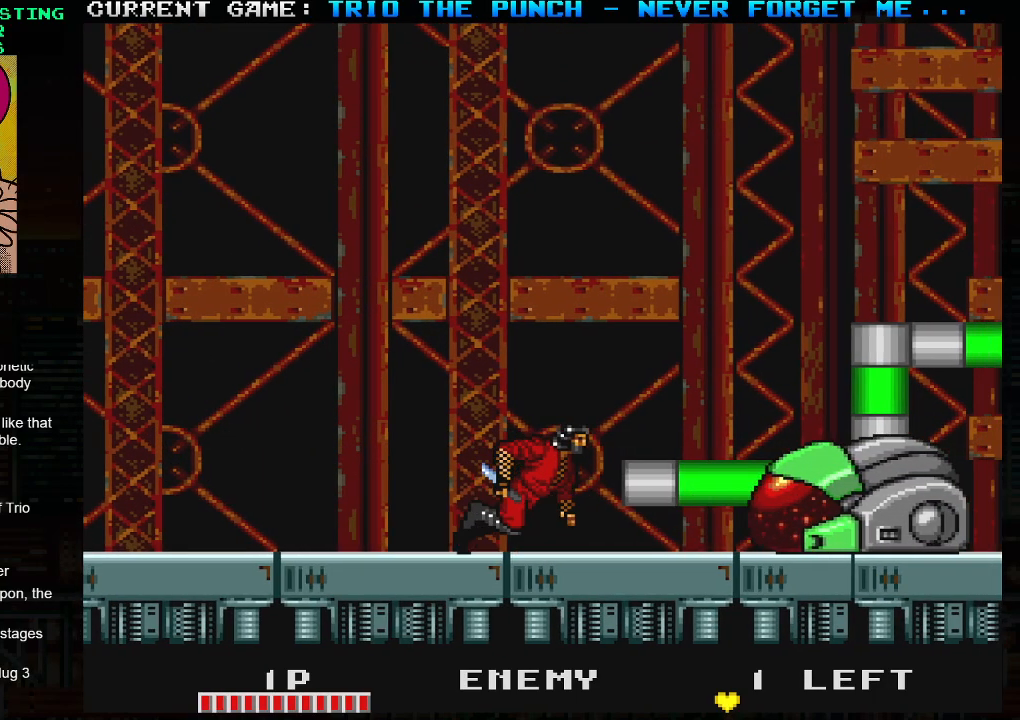
{"buttons": [], "left_stick": "center", "events": [[100, "SQUARE", "down"], [133, "left_stick", "center"], [233, "SQUARE", "up"]]}
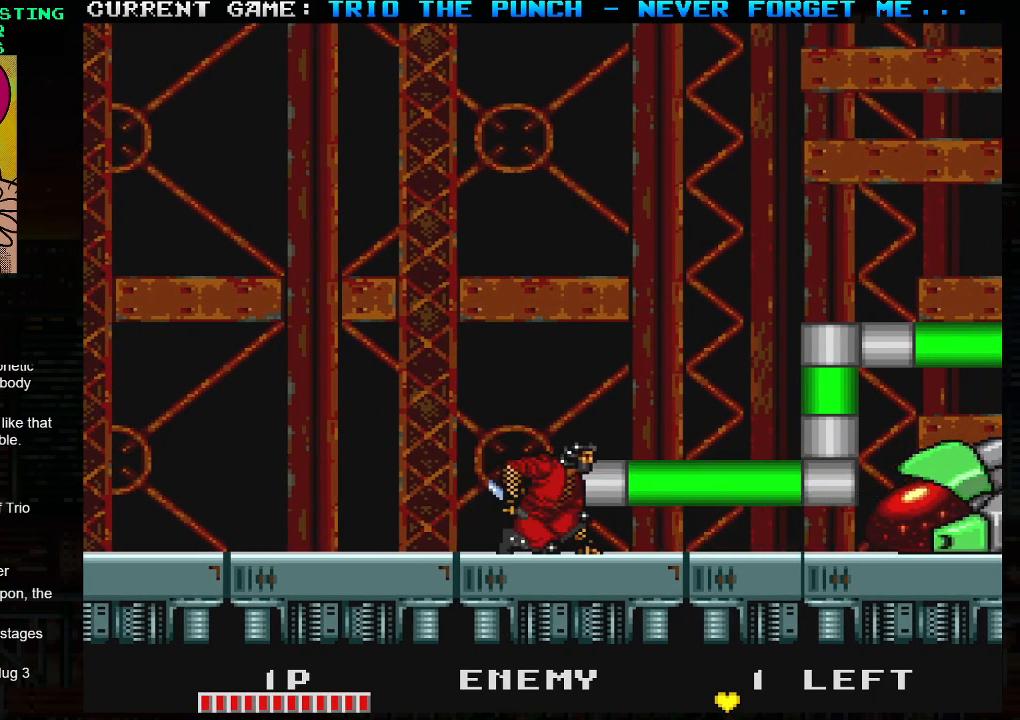
{"buttons": [], "left_stick": "center", "events": [[67, "left_stick", "right"], [383, "SQUARE", "down"], [417, "left_stick", "center"], [483, "SQUARE", "up"]]}
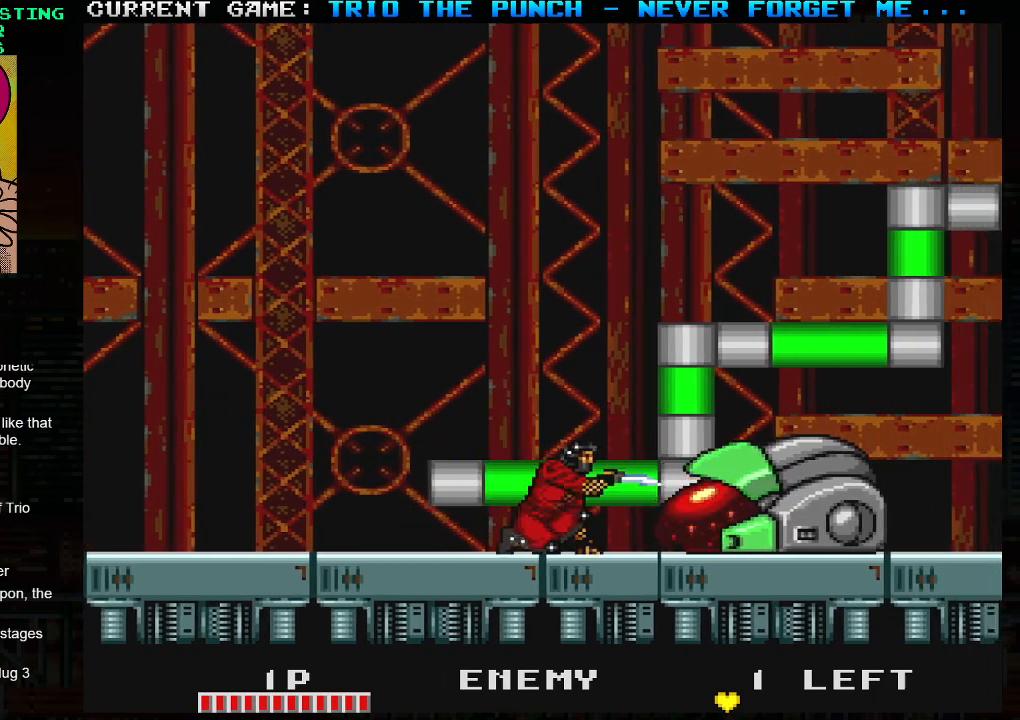
{"buttons": [], "left_stick": "right", "events": [[217, "left_stick", "right"]]}
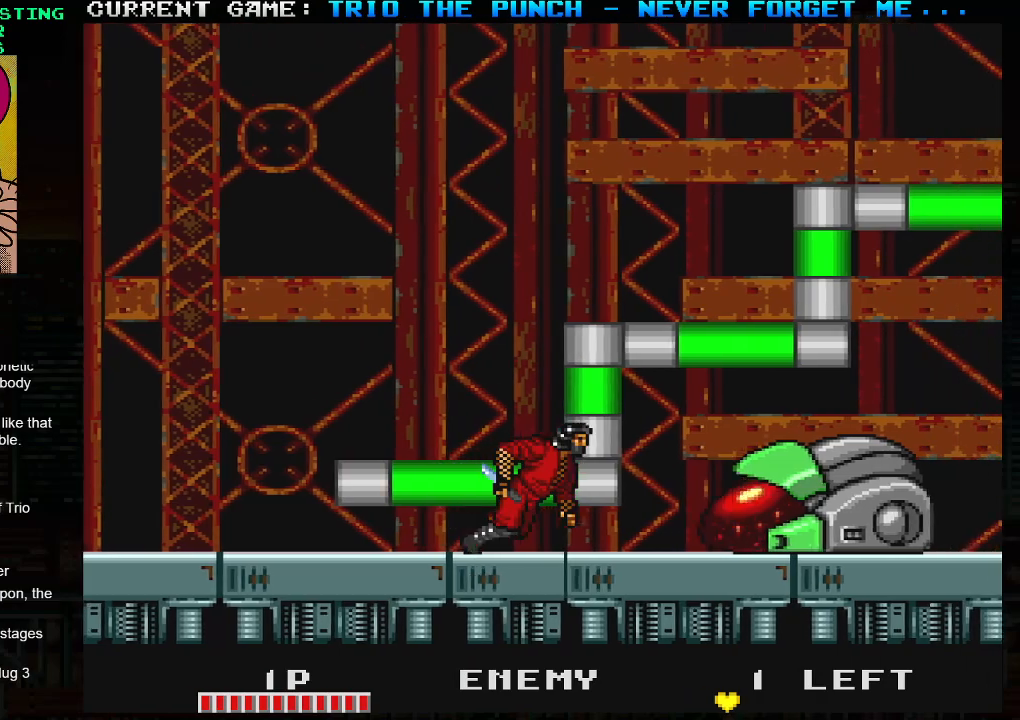
{"buttons": [], "left_stick": "right", "events": [[17, "SQUARE", "down"], [117, "left_stick", "center"], [150, "SQUARE", "up"], [467, "left_stick", "right"]]}
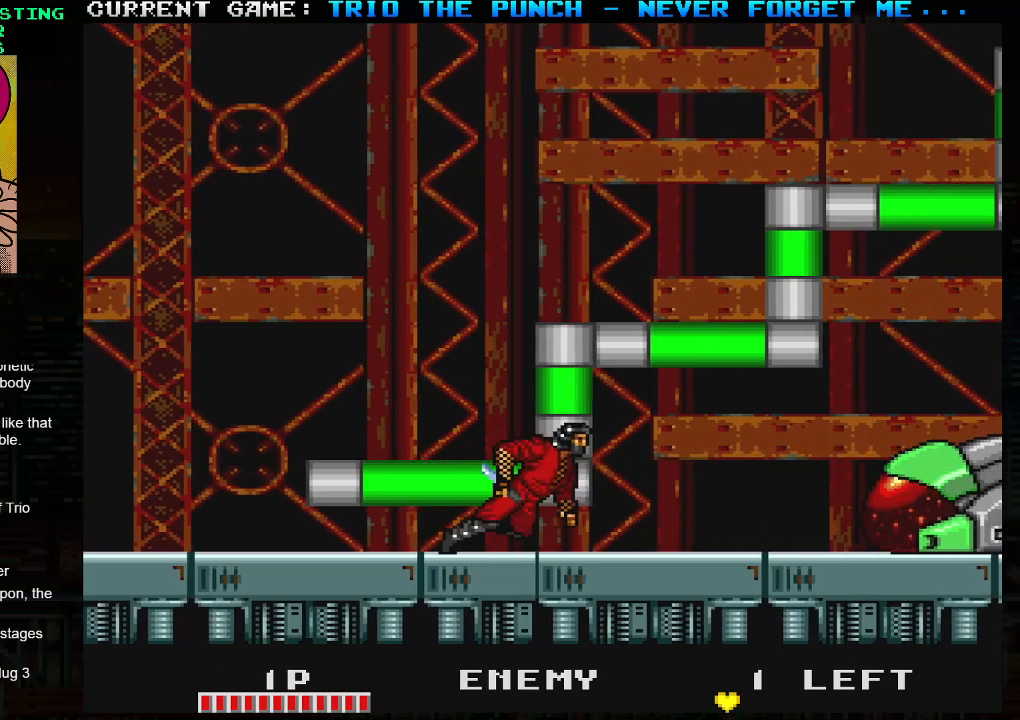
{"buttons": [], "left_stick": "center", "events": [[300, "SQUARE", "down"], [383, "left_stick", "center"], [417, "SQUARE", "up"]]}
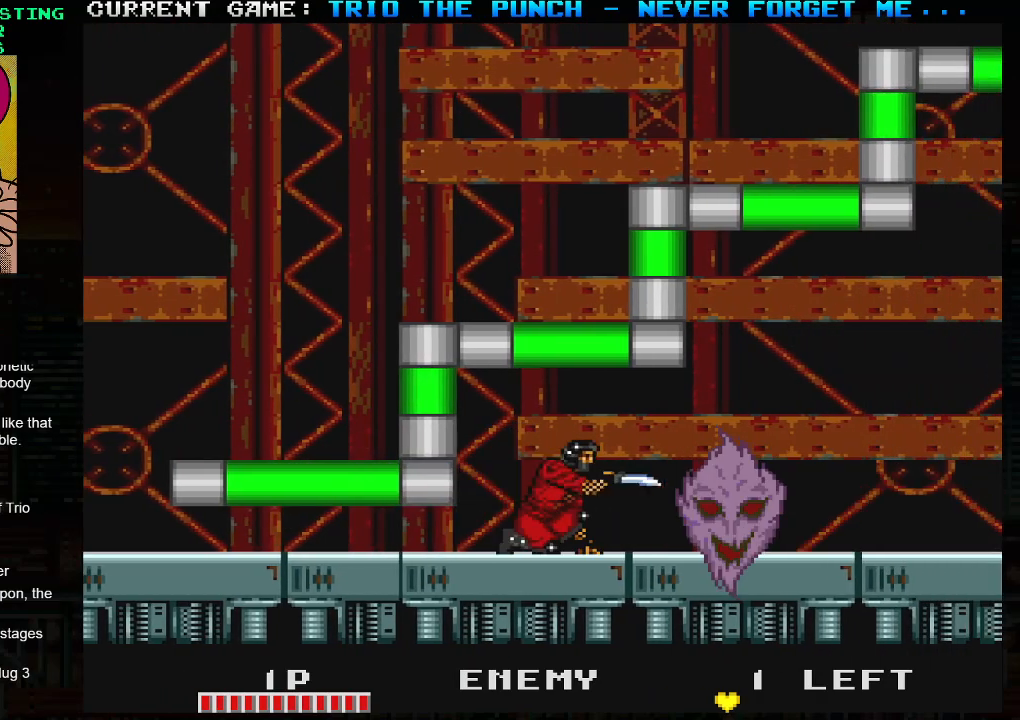
{"buttons": [], "left_stick": "right", "events": [[167, "left_stick", "right"]]}
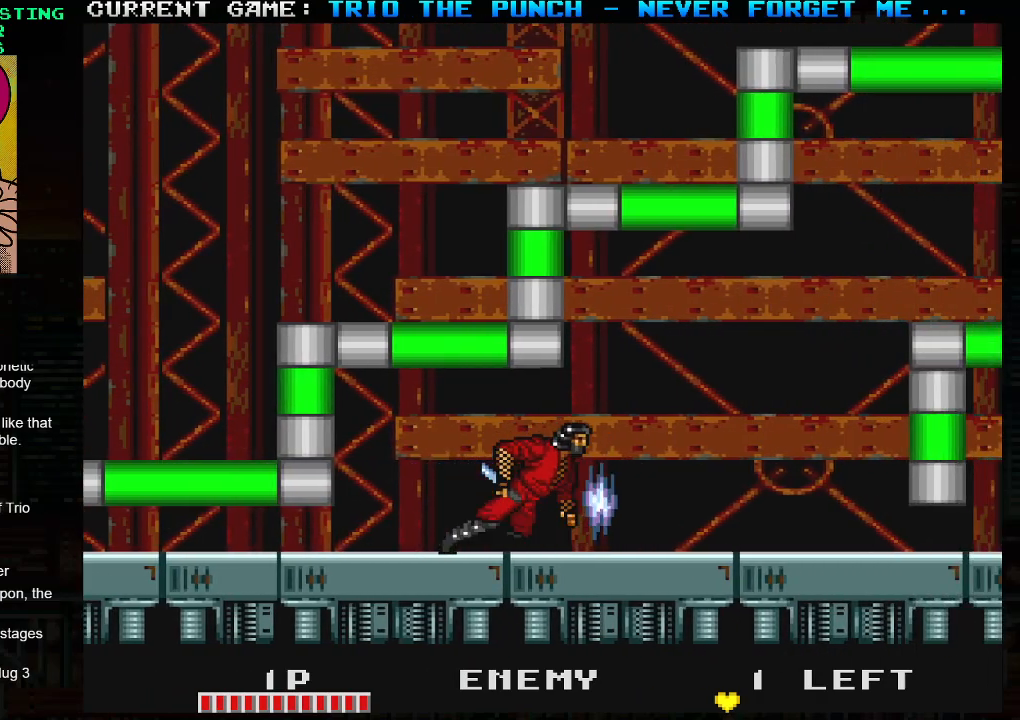
{"buttons": [], "left_stick": "right", "events": [[50, "left_stick", "center"], [467, "left_stick", "right"]]}
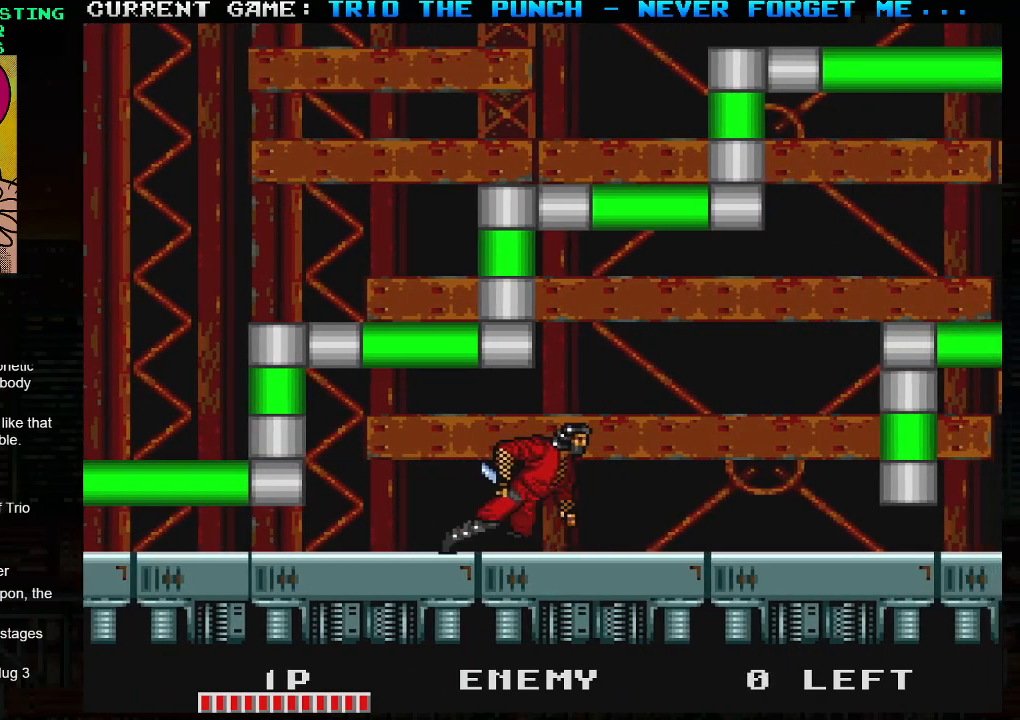
{"buttons": [], "left_stick": "right", "events": []}
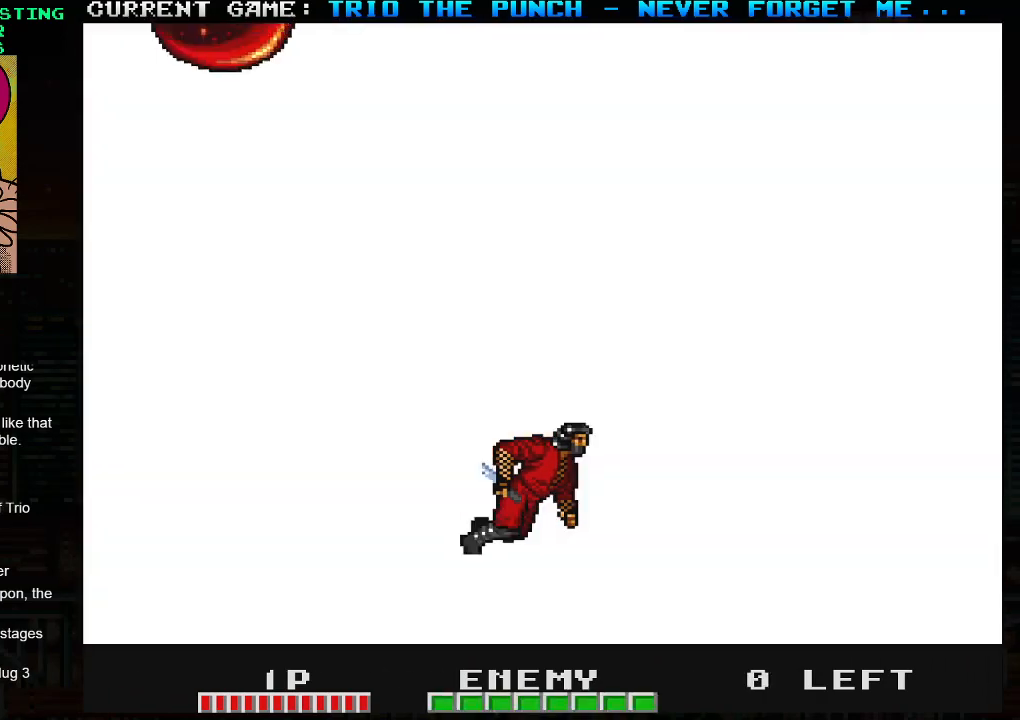
{"buttons": ["SQUARE"], "left_stick": "center", "events": [[350, "left_stick", "left"], [417, "TRIANGLE", "down"], [450, "SQUARE", "down"], [500, "TRIANGLE", "up"], [500, "left_stick", "center"]]}
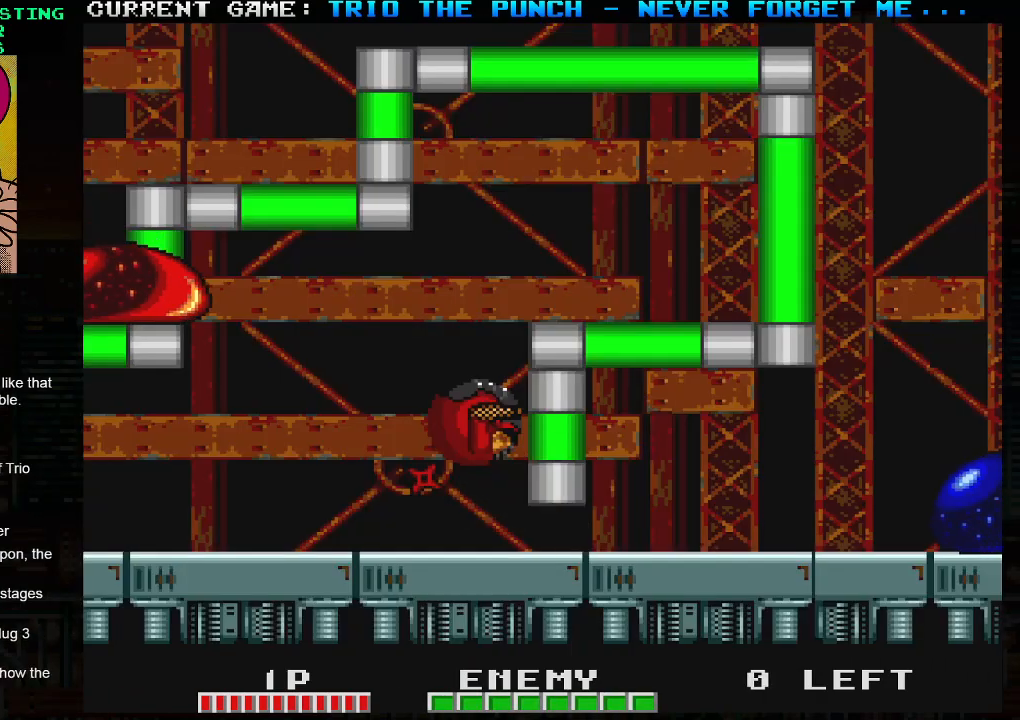
{"buttons": [], "left_stick": "center", "events": [[50, "SQUARE", "up"]]}
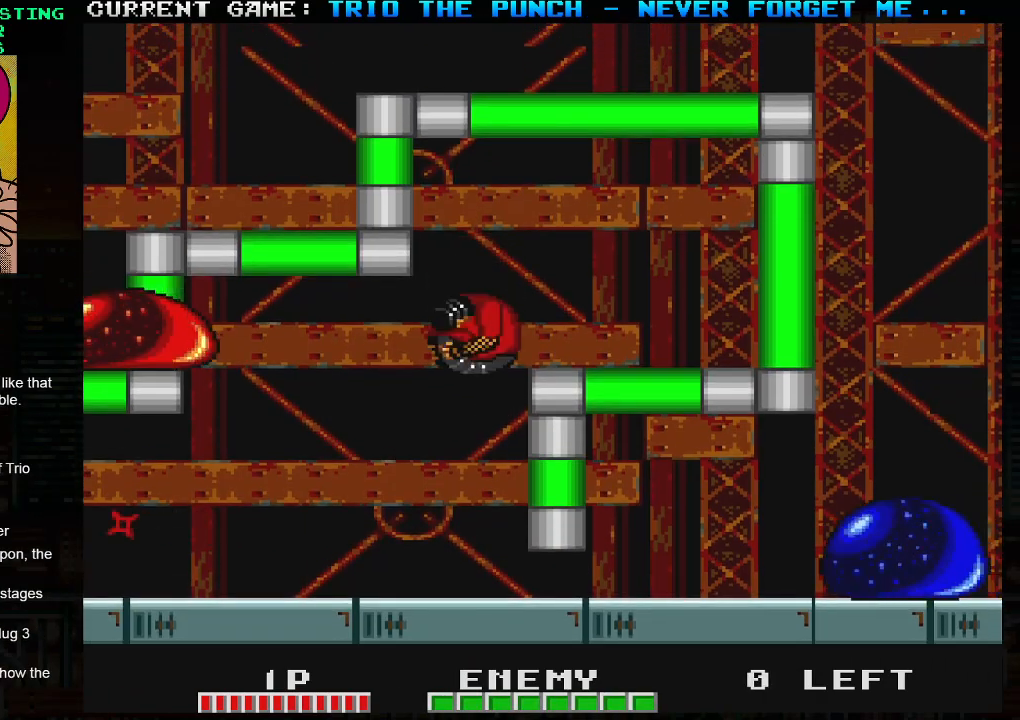
{"buttons": [], "left_stick": "right", "events": [[283, "left_stick", "right"]]}
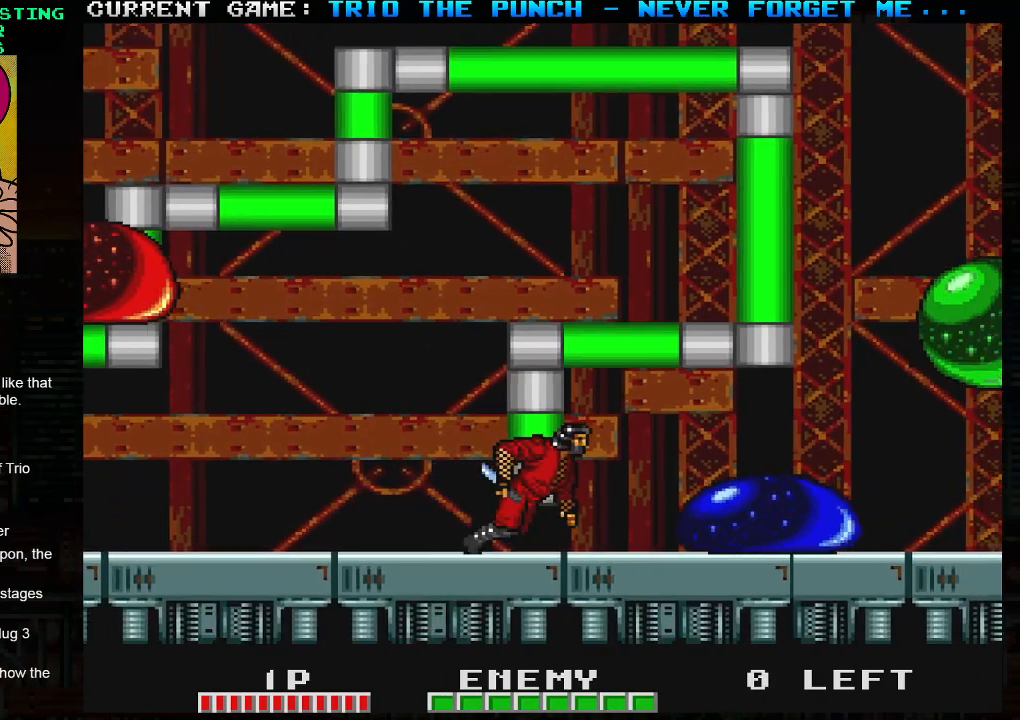
{"buttons": ["SQUARE"], "left_stick": "center", "events": [[67, "SQUARE", "down"], [100, "left_stick", "center"], [200, "SQUARE", "up"], [500, "SQUARE", "down"]]}
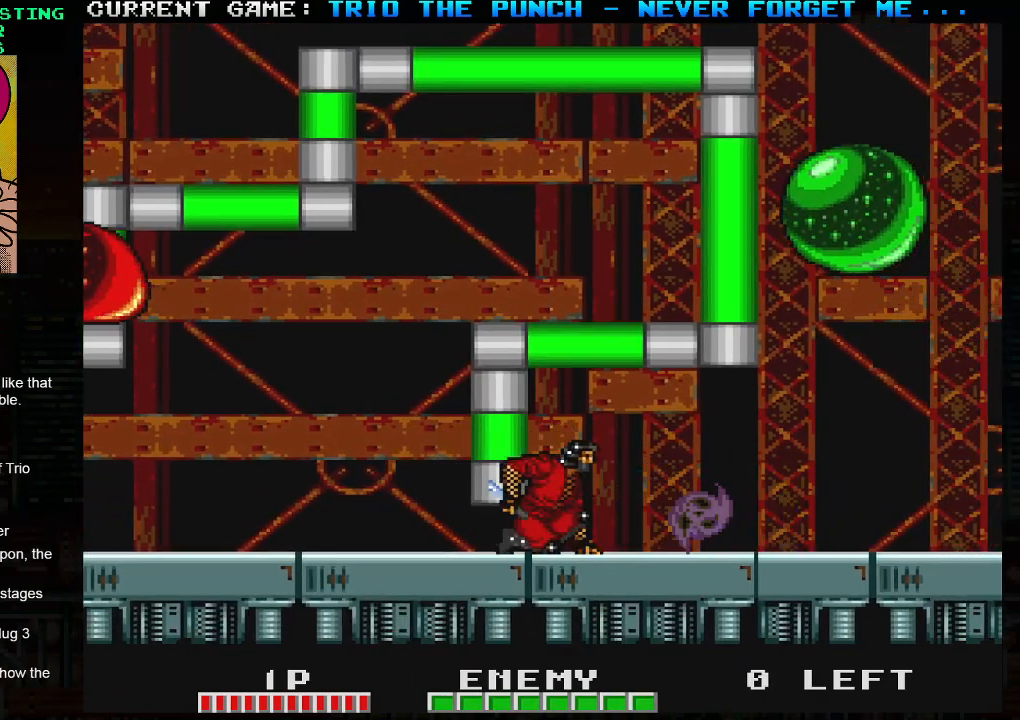
{"buttons": [], "left_stick": "center", "events": [[117, "SQUARE", "up"]]}
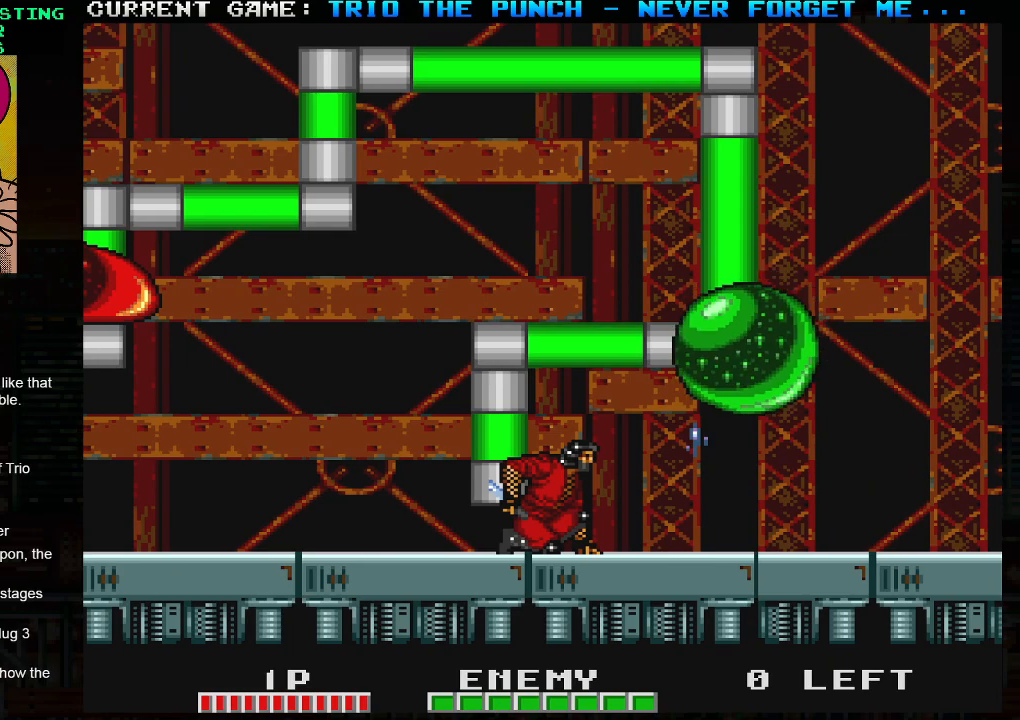
{"buttons": [], "left_stick": "left", "events": [[50, "TRIANGLE", "down"], [67, "SQUARE", "down"], [117, "TRIANGLE", "up"], [167, "SQUARE", "up"], [183, "left_stick", "left"]]}